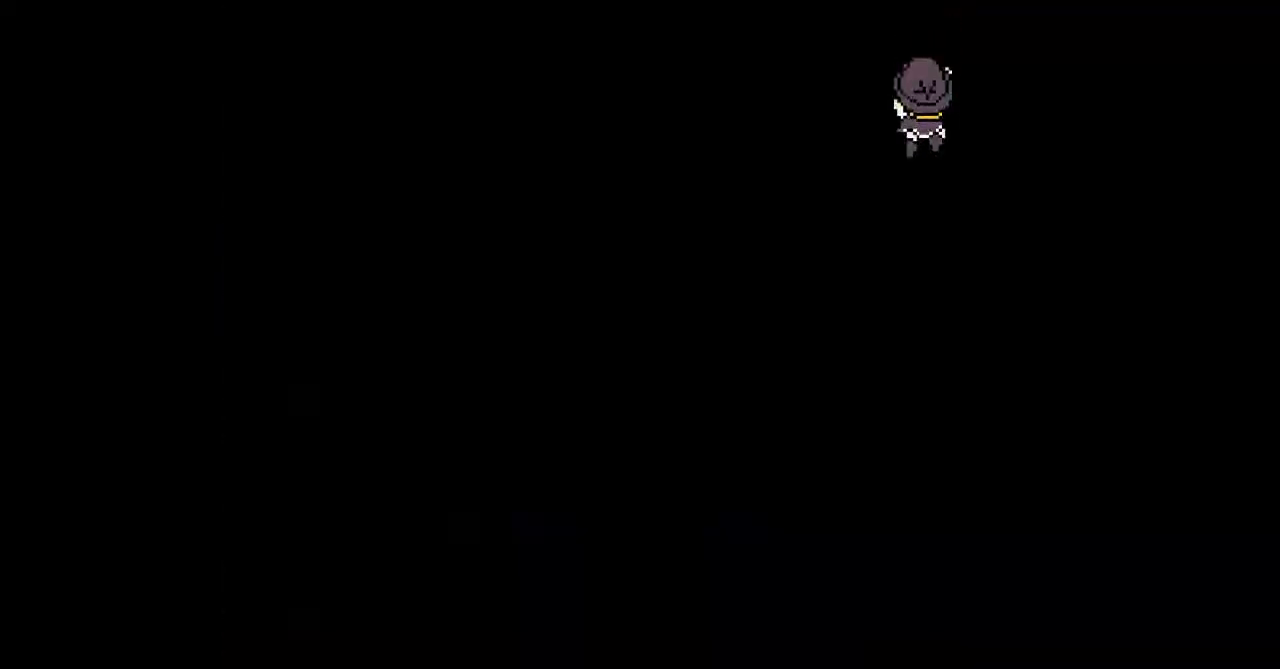
Gameplay with a controller; each line is a JSON object with the inputs held at the frame after it. "events" lists button and stick changes between this image and that frame as [ms after this image, input, new state], when the widget could be followed in between. Not read: A L3 R3 other_buttons.
{"buttons": ["DPAD_UP"], "events": []}
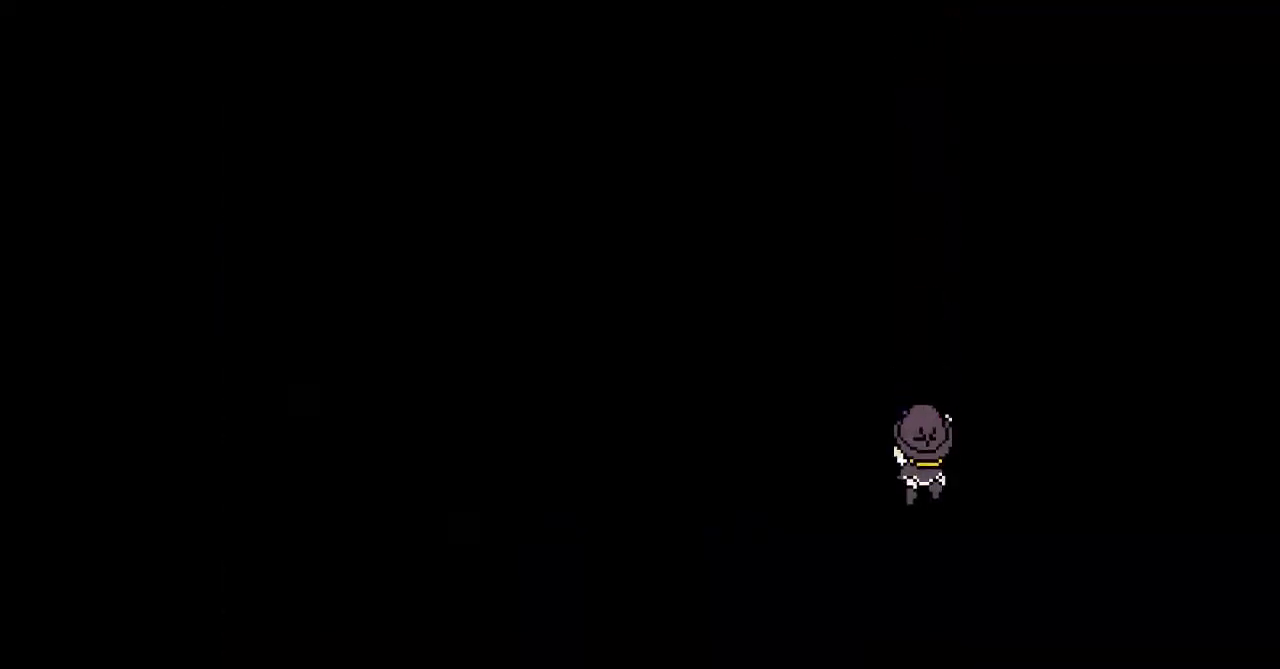
{"buttons": ["DPAD_UP"], "events": []}
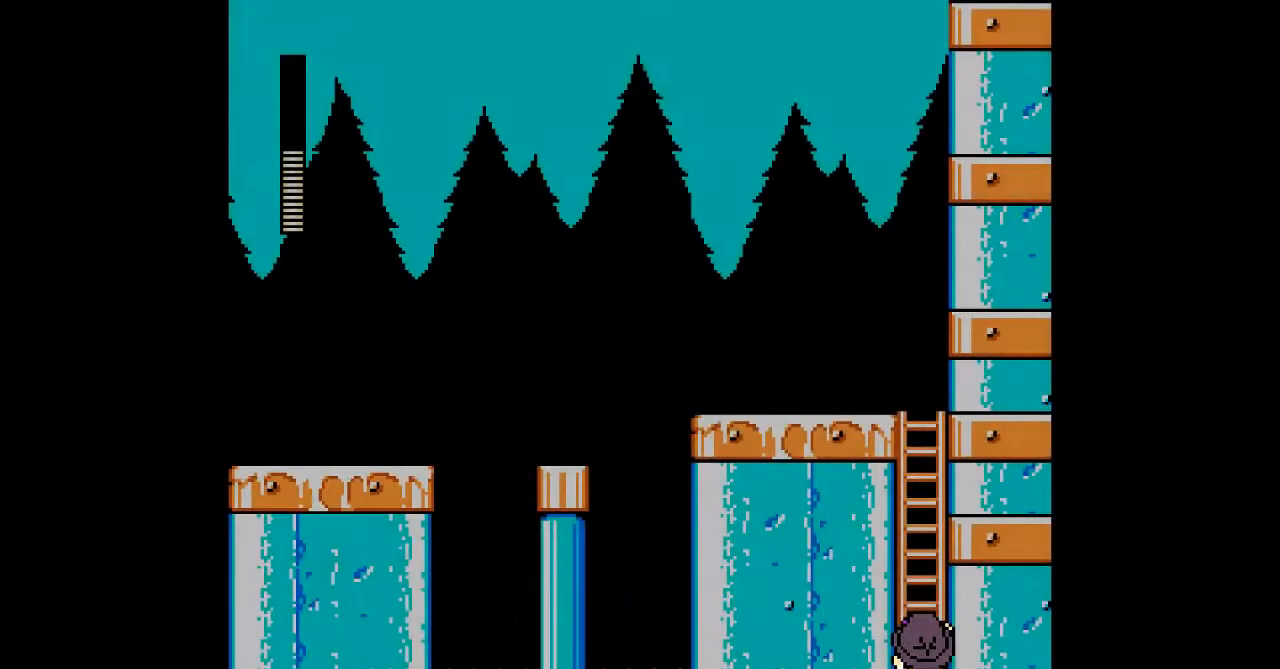
{"buttons": ["DPAD_UP"], "events": []}
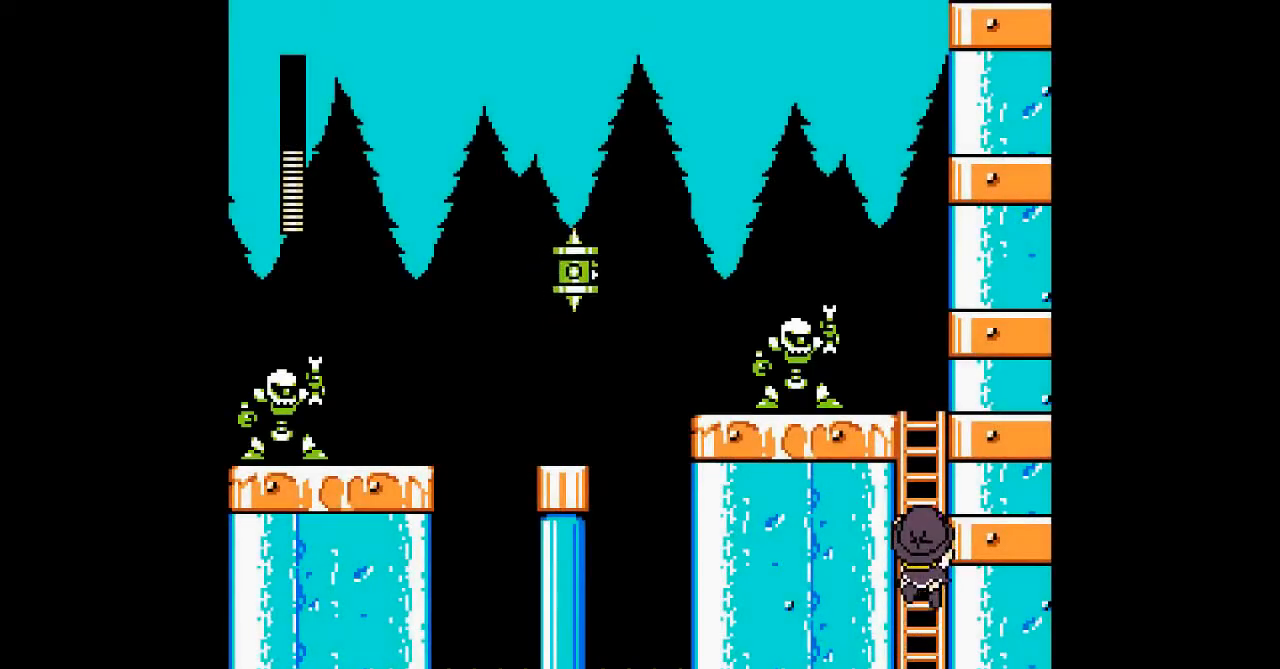
{"buttons": [], "events": [[400, "DPAD_UP", "up"]]}
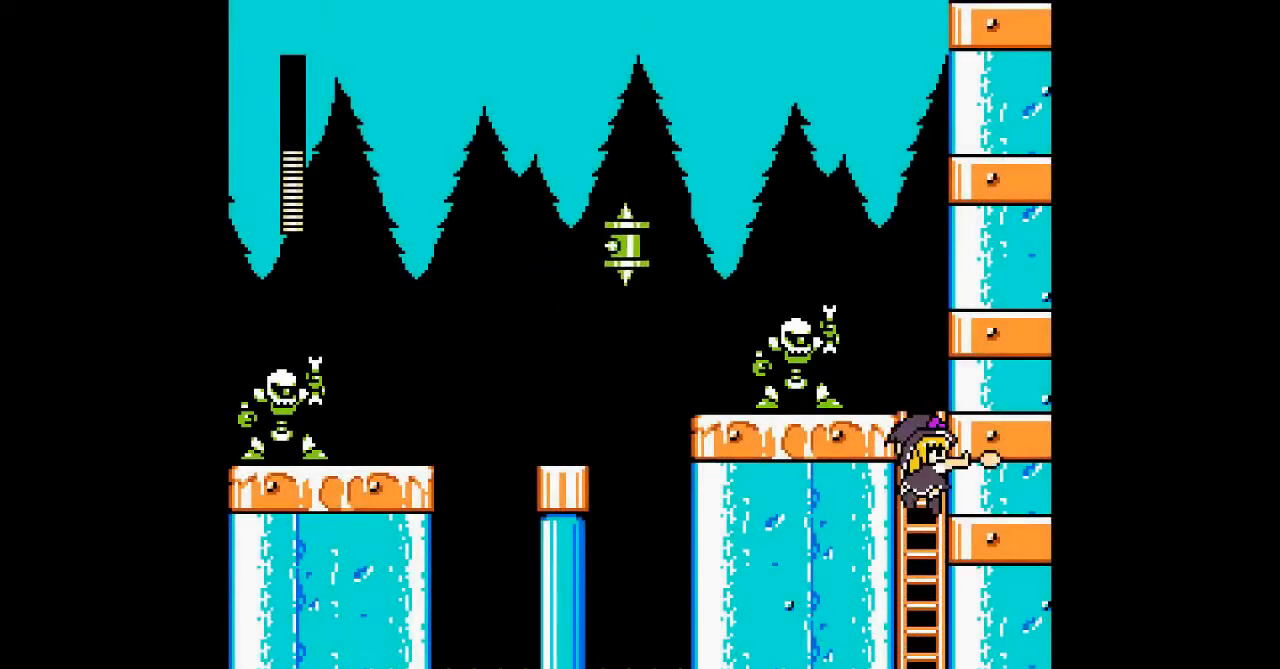
{"buttons": [], "events": []}
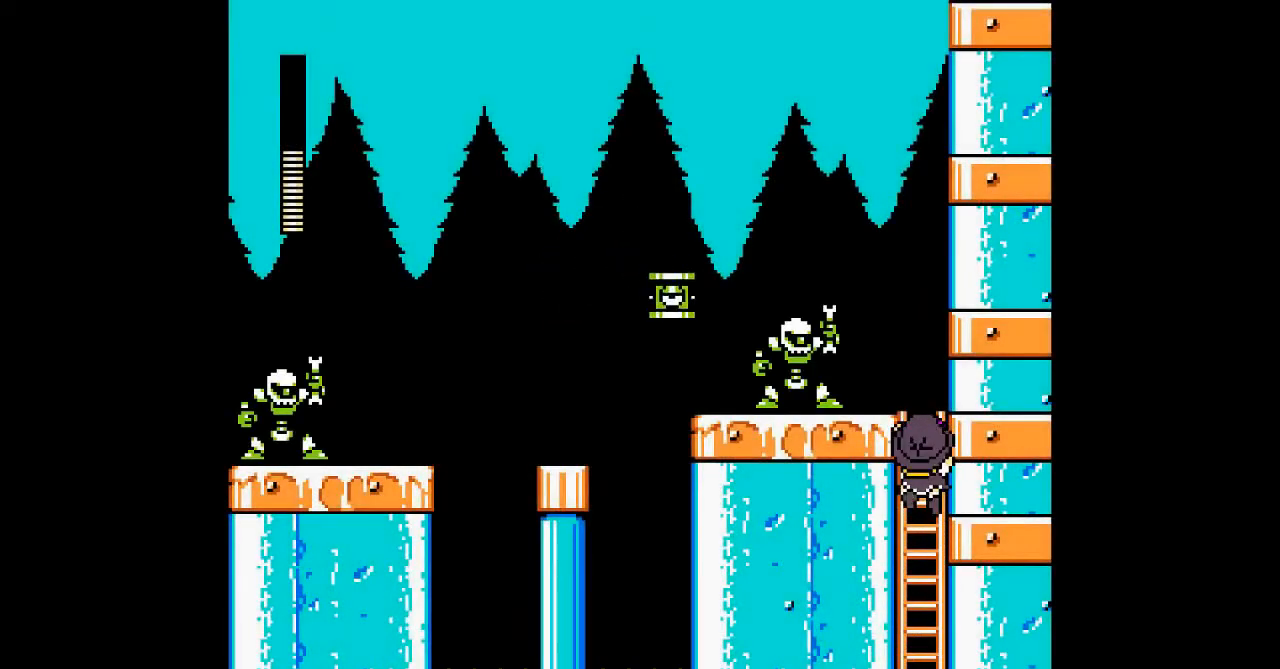
{"buttons": [], "events": []}
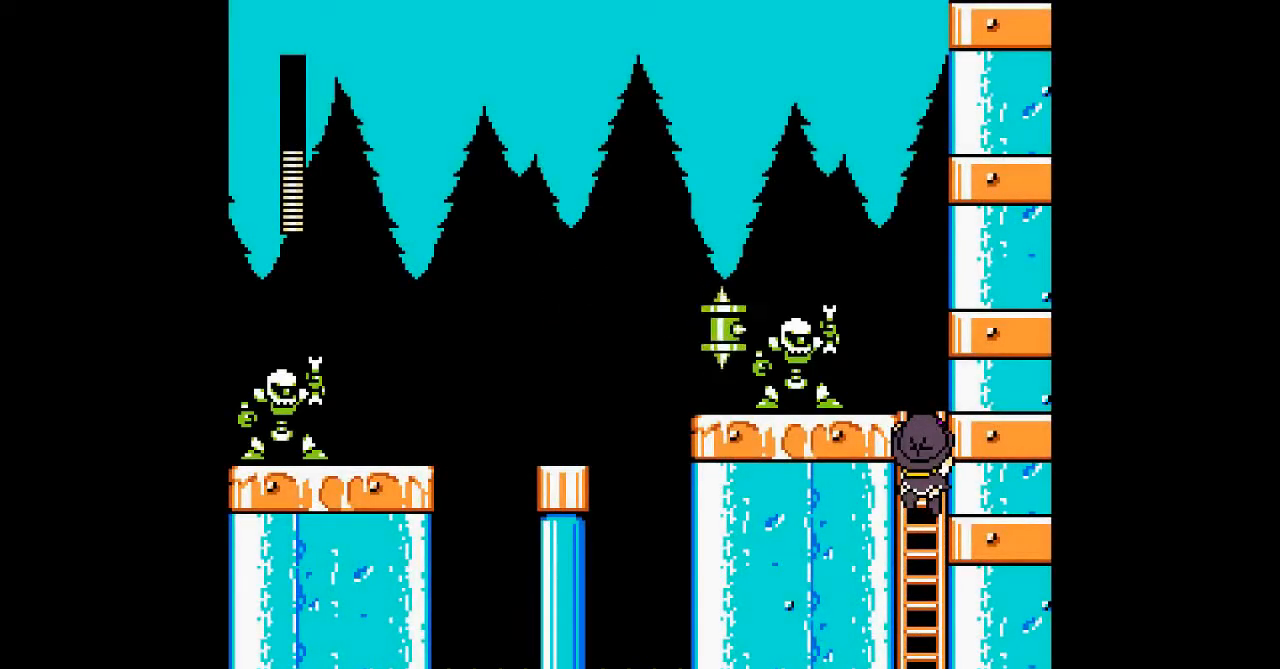
{"buttons": [], "events": []}
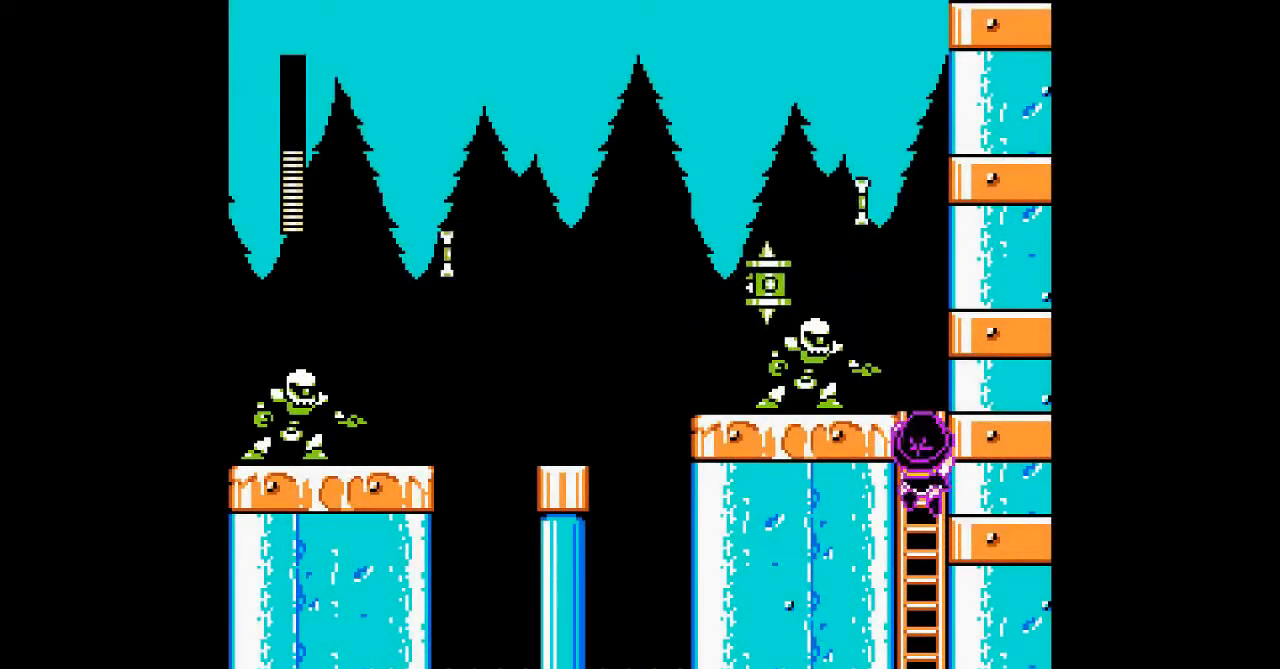
{"buttons": ["DPAD_UP"], "events": [[267, "DPAD_UP", "down"]]}
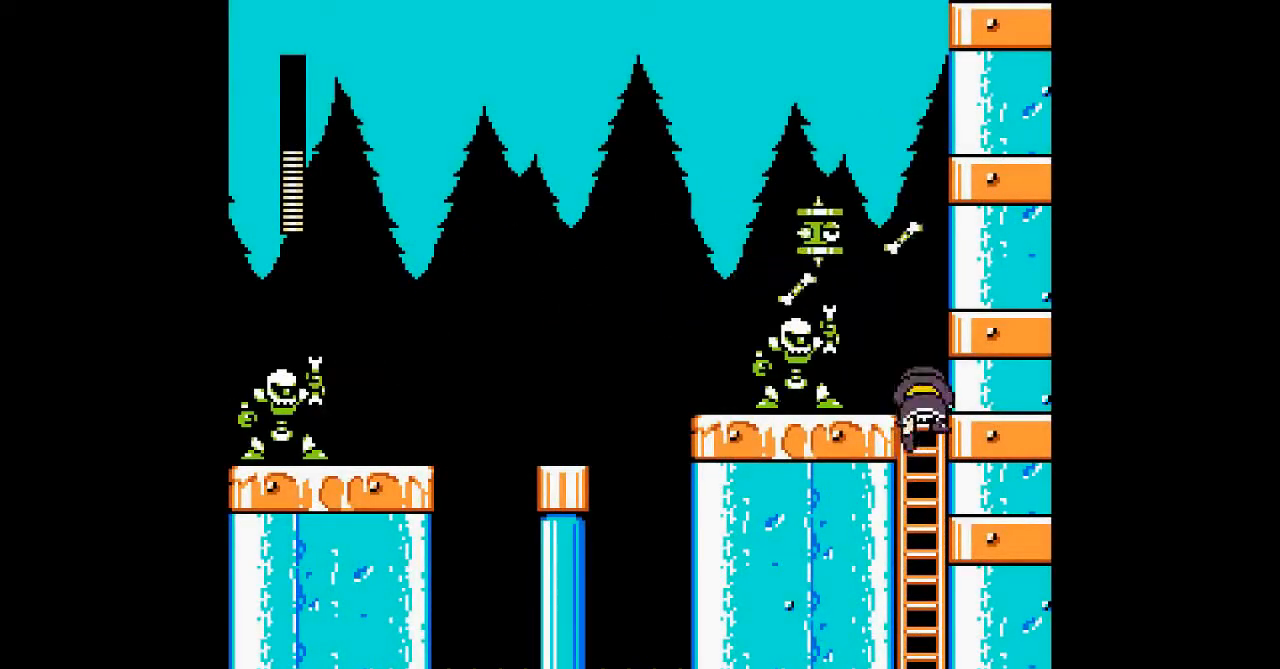
{"buttons": ["DPAD_UP"], "events": [[100, "DPAD_LEFT", "down"], [267, "DPAD_LEFT", "up"]]}
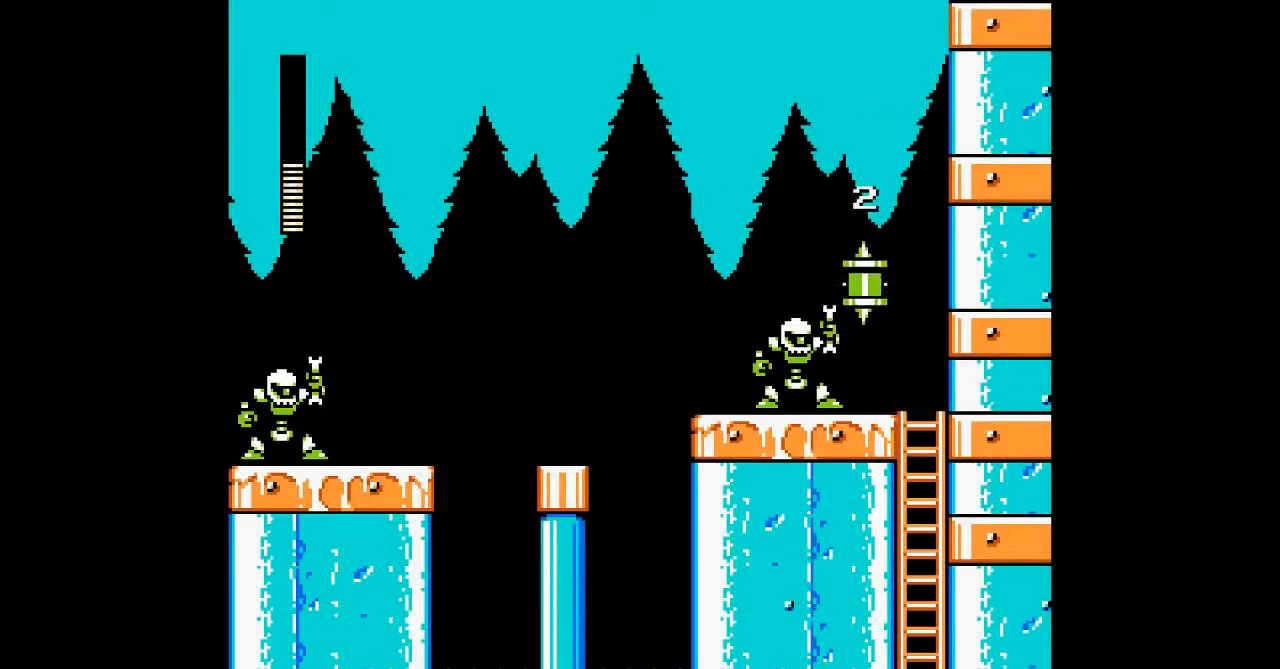
{"buttons": ["DPAD_LEFT"], "events": [[33, "DPAD_LEFT", "down"], [67, "DPAD_UP", "up"]]}
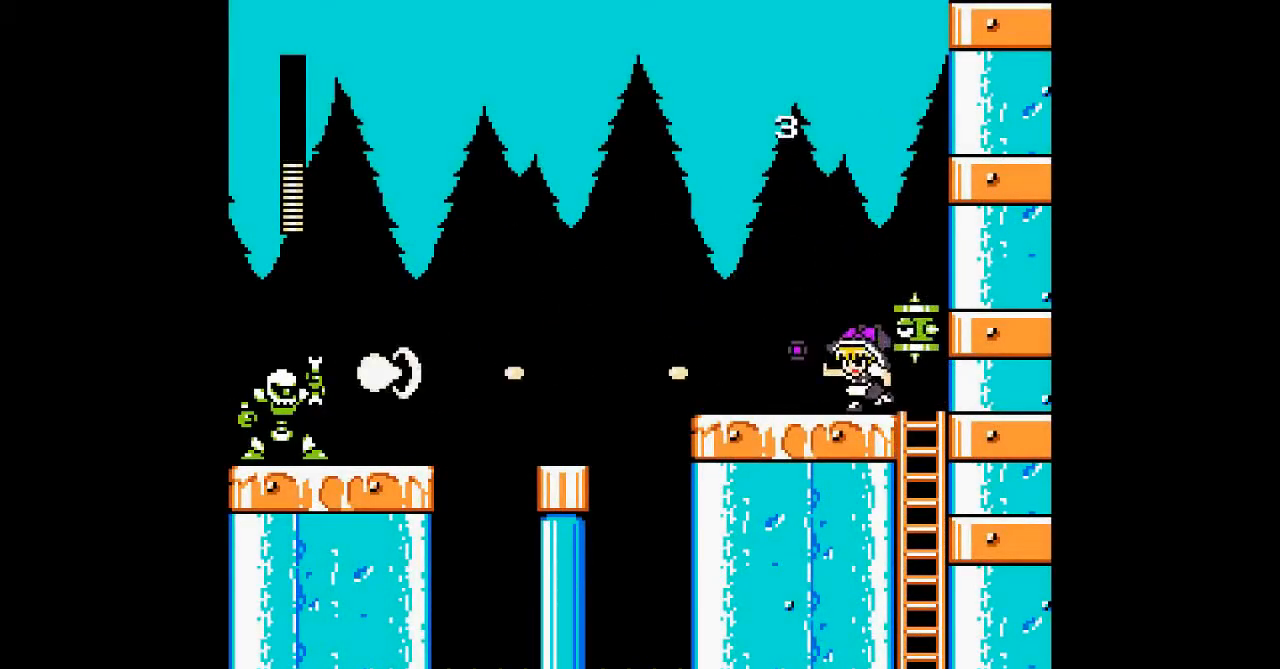
{"buttons": [], "events": [[267, "DPAD_RIGHT", "down"], [333, "DPAD_LEFT", "up"], [433, "DPAD_RIGHT", "up"]]}
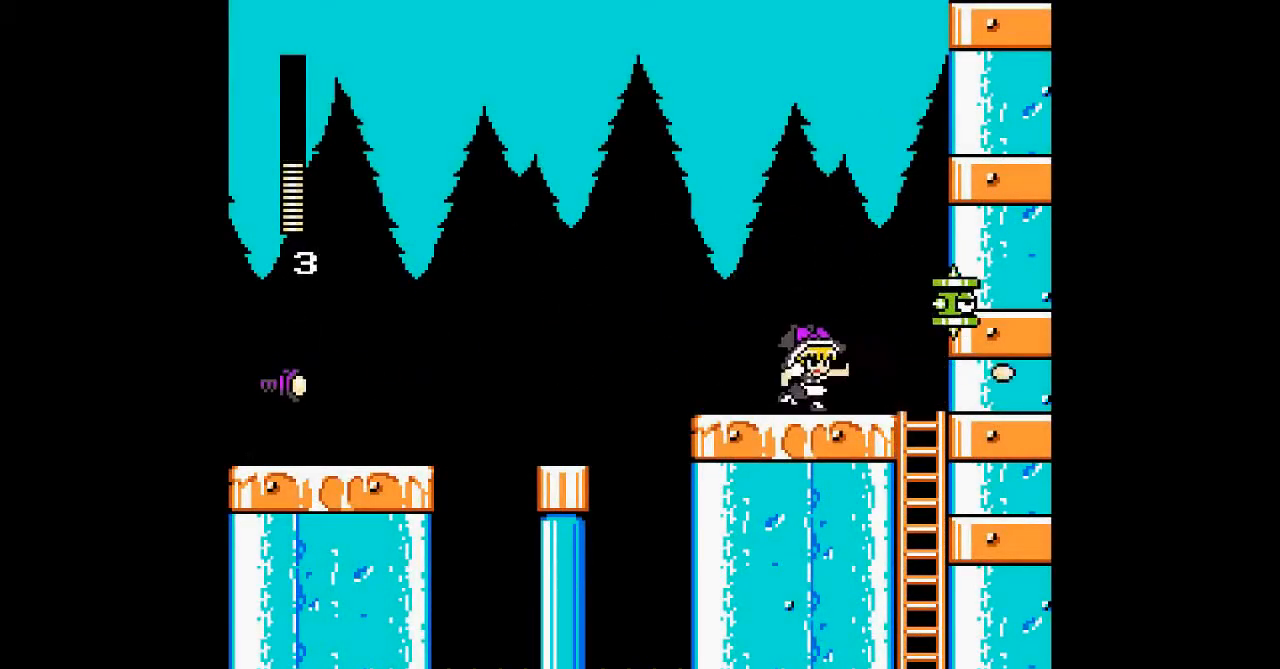
{"buttons": ["B"], "events": [[67, "B", "down"], [200, "B", "up"], [233, "DPAD_RIGHT", "down"], [300, "DPAD_RIGHT", "up"], [500, "B", "down"]]}
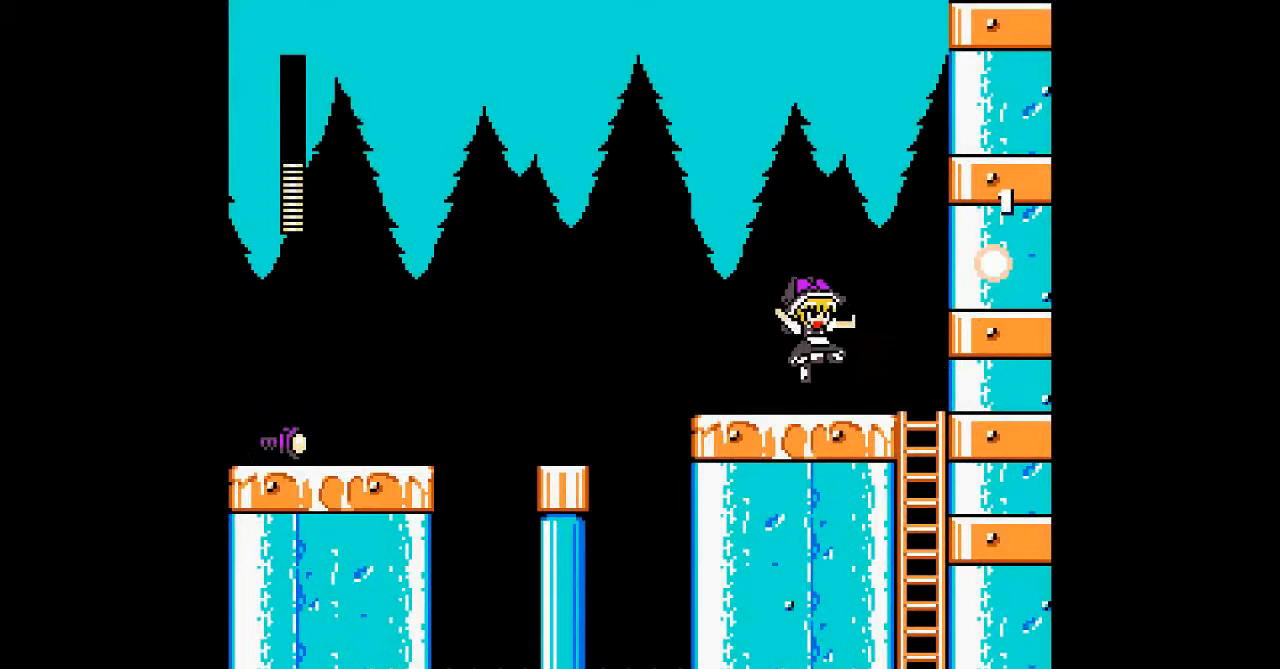
{"buttons": [], "events": [[67, "DPAD_LEFT", "down"], [433, "B", "up"], [467, "DPAD_LEFT", "up"]]}
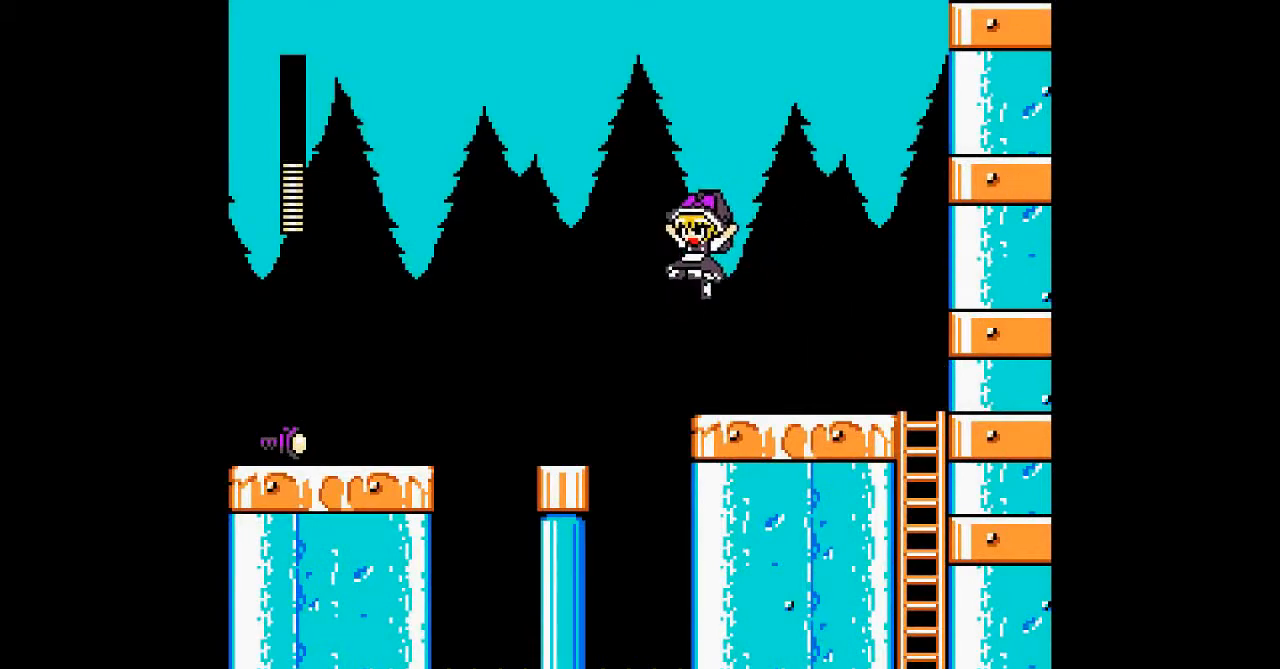
{"buttons": ["B", "DPAD_LEFT"], "events": [[267, "B", "down"], [267, "DPAD_LEFT", "down"]]}
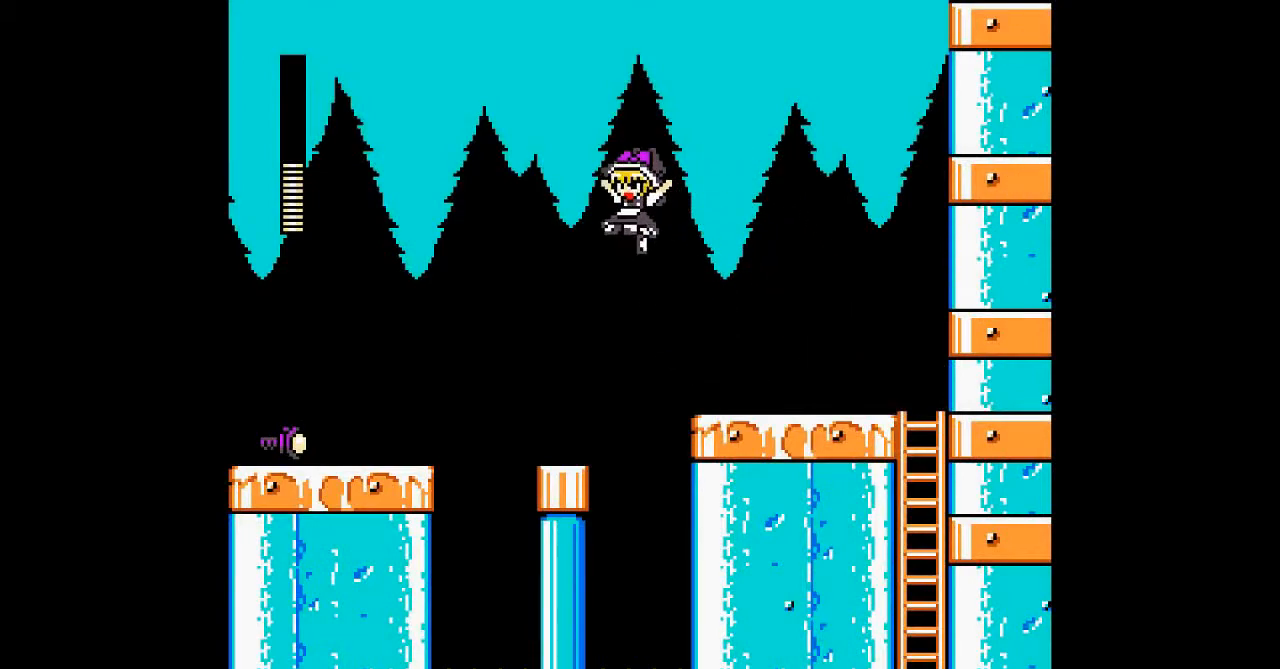
{"buttons": [], "events": [[233, "B", "up"], [300, "DPAD_LEFT", "up"]]}
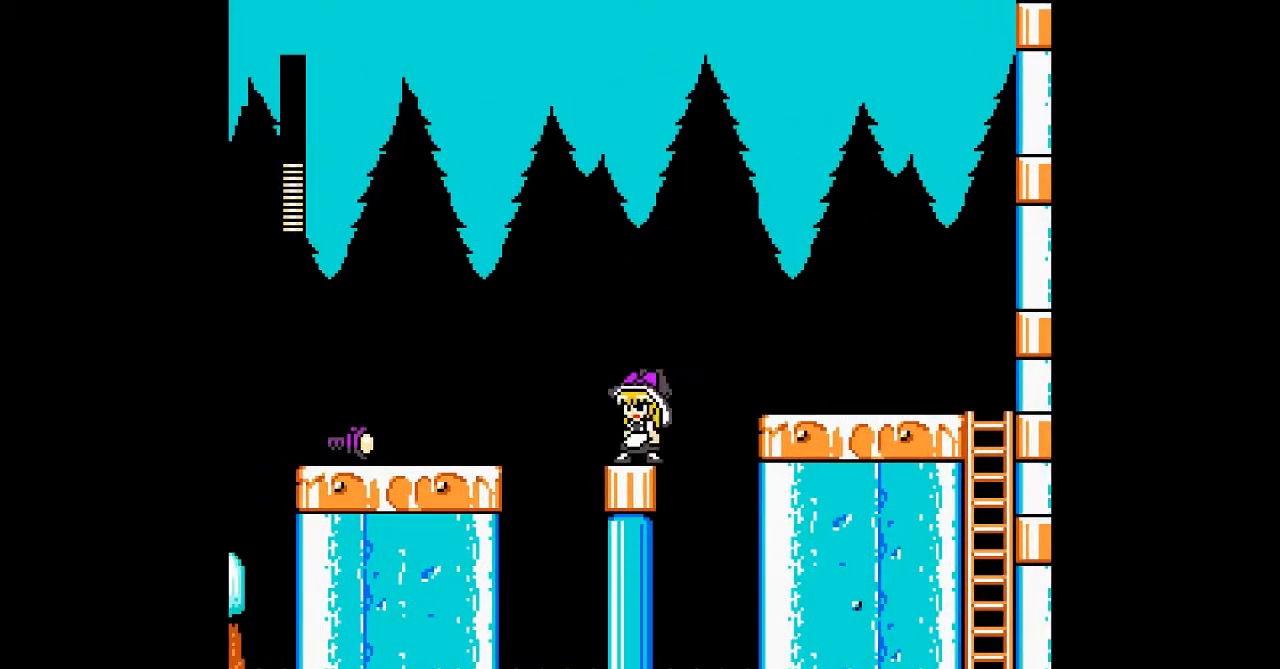
{"buttons": ["B", "DPAD_LEFT"], "events": [[67, "B", "down"], [67, "DPAD_LEFT", "down"]]}
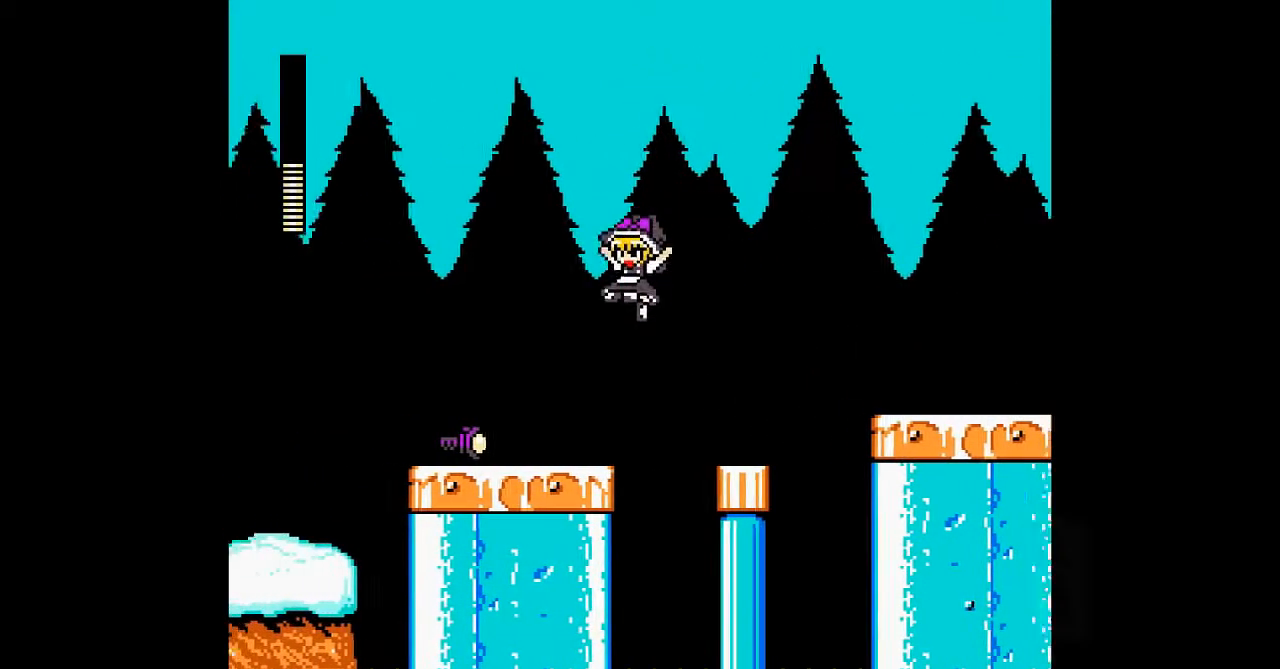
{"buttons": ["B", "DPAD_LEFT"], "events": [[67, "B", "up"], [267, "B", "down"]]}
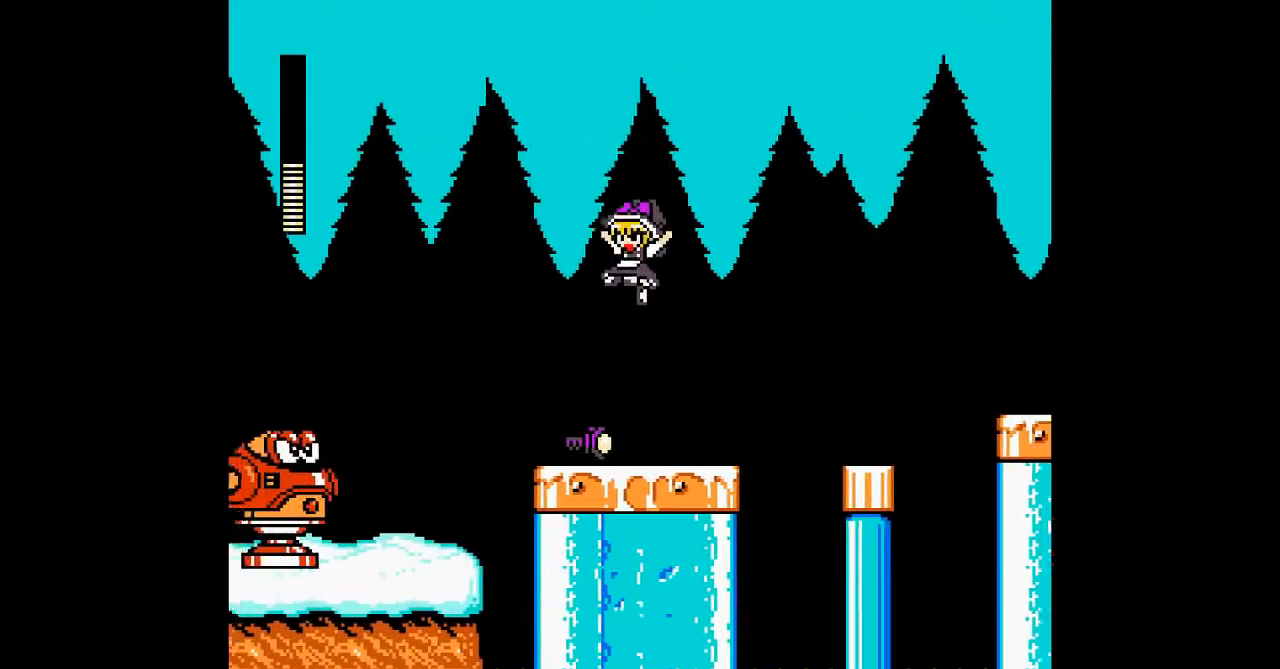
{"buttons": [], "events": [[33, "B", "up"], [133, "DPAD_LEFT", "up"]]}
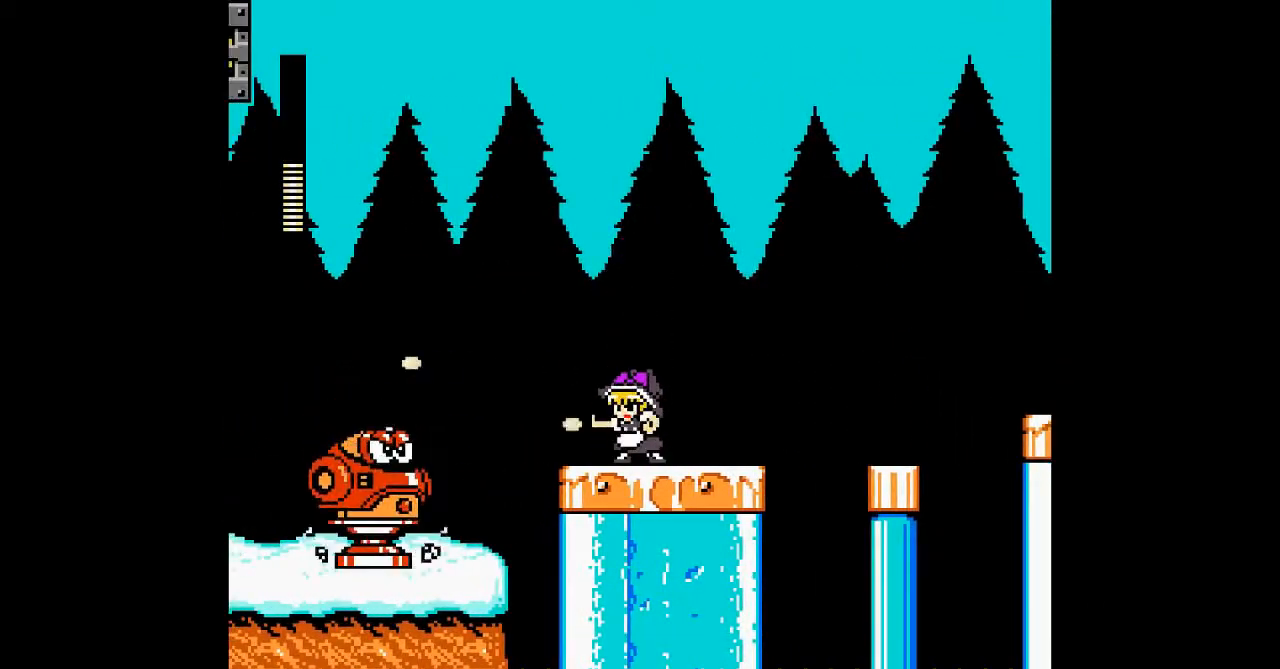
{"buttons": [], "events": []}
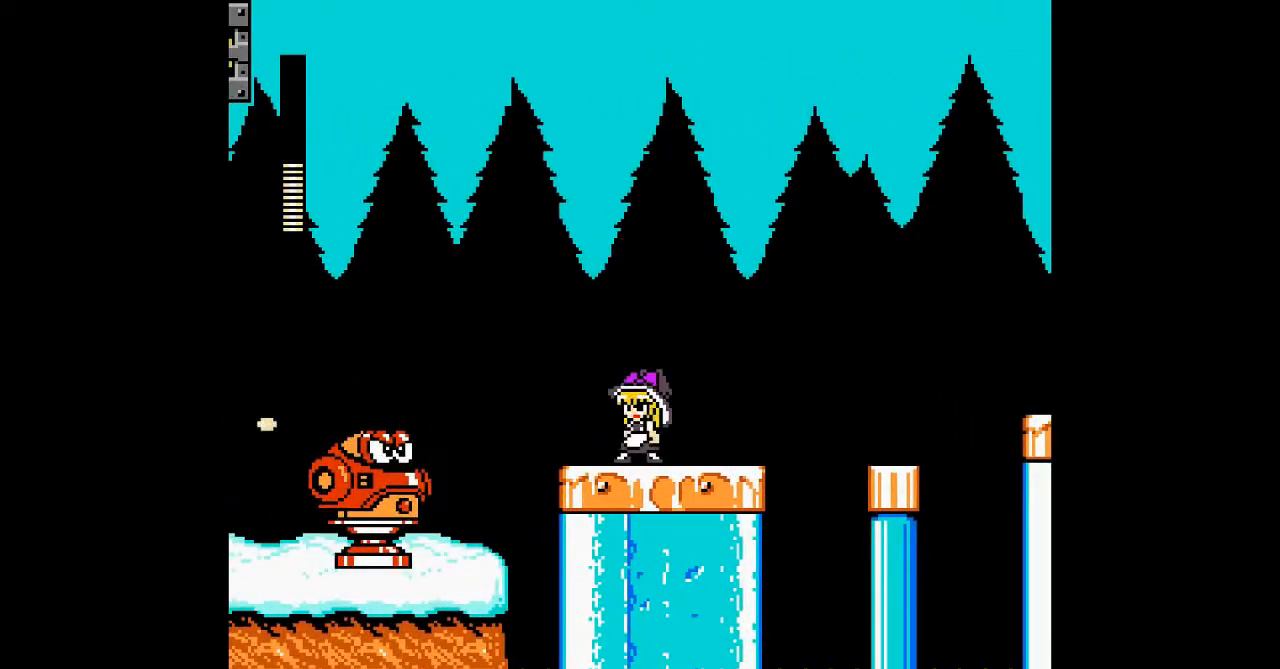
{"buttons": ["DPAD_RIGHT"], "events": [[133, "B", "down"], [200, "DPAD_RIGHT", "down"], [500, "B", "up"]]}
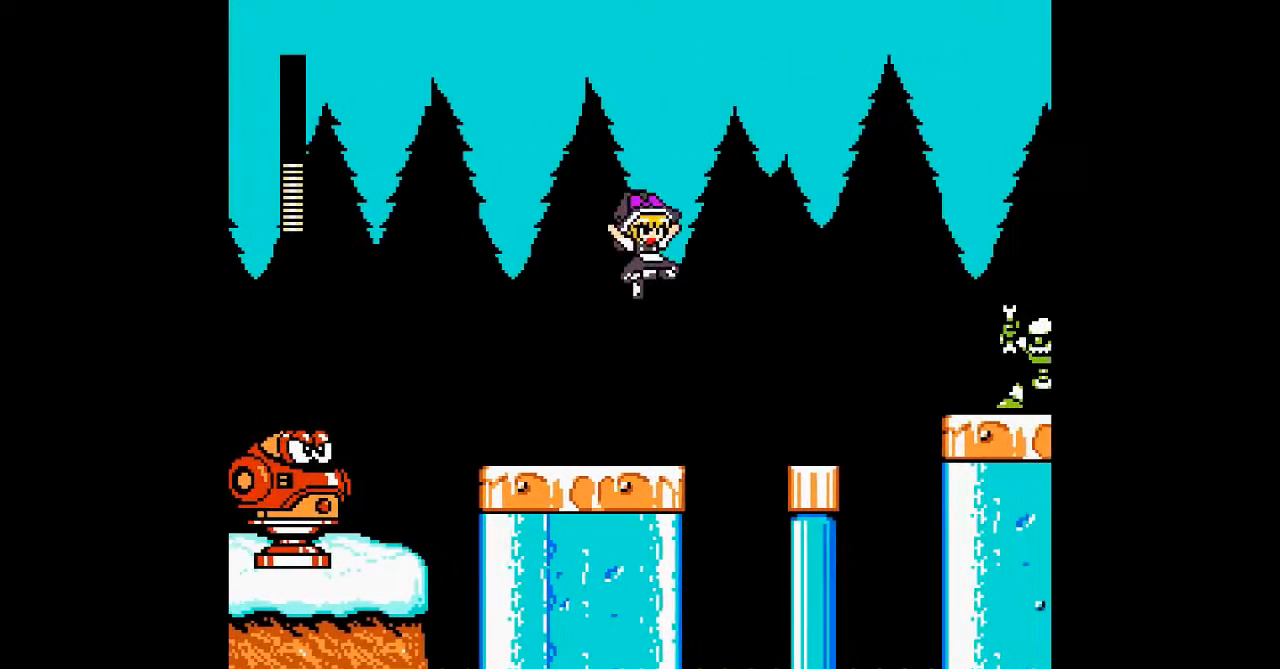
{"buttons": ["B", "DPAD_LEFT"], "events": [[100, "DPAD_RIGHT", "up"], [433, "DPAD_LEFT", "down"], [500, "B", "down"]]}
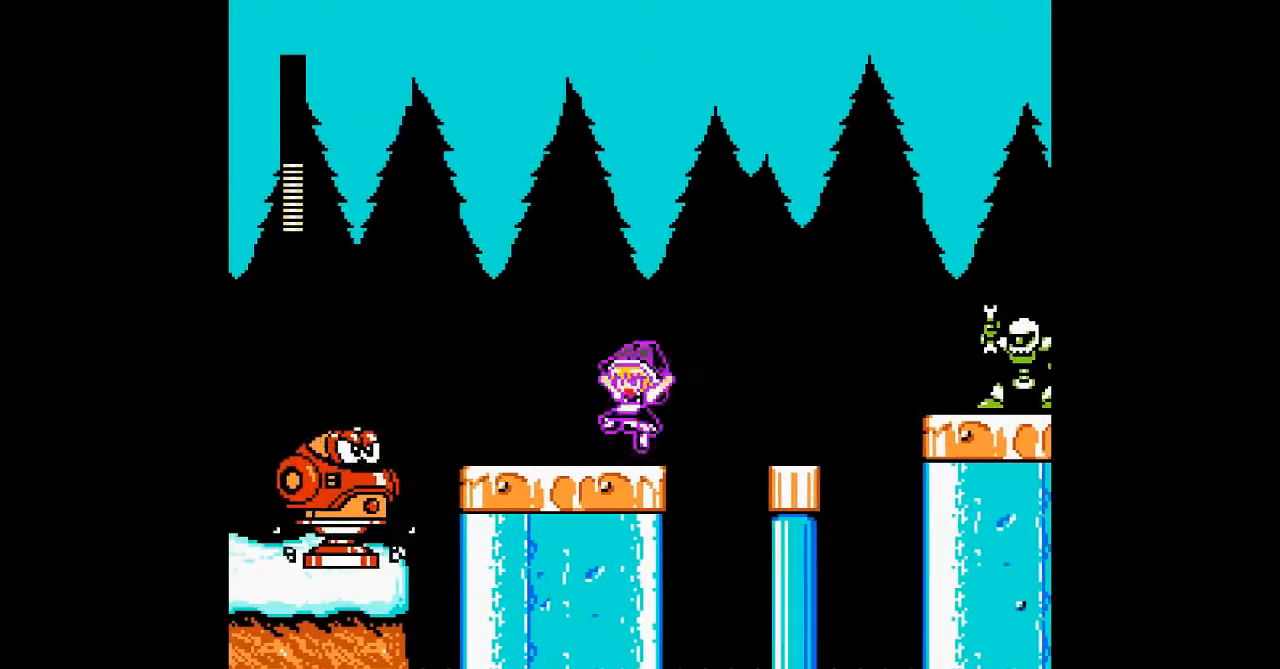
{"buttons": [], "events": [[333, "B", "up"], [500, "DPAD_LEFT", "up"]]}
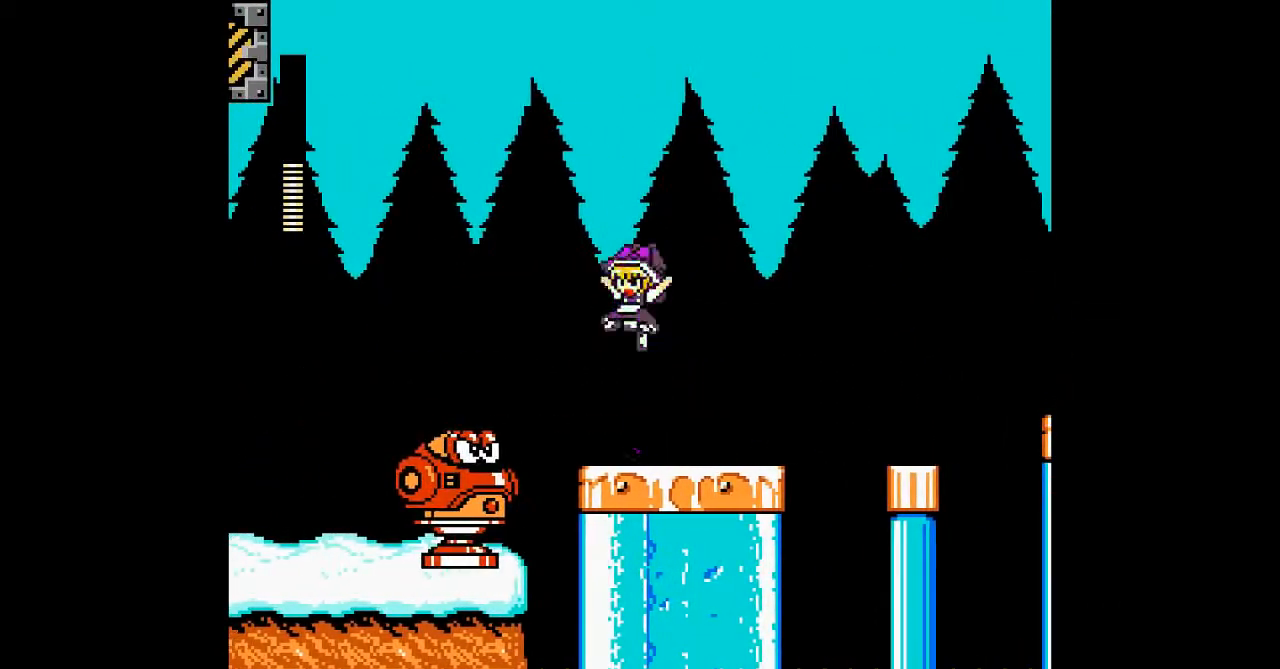
{"buttons": [], "events": []}
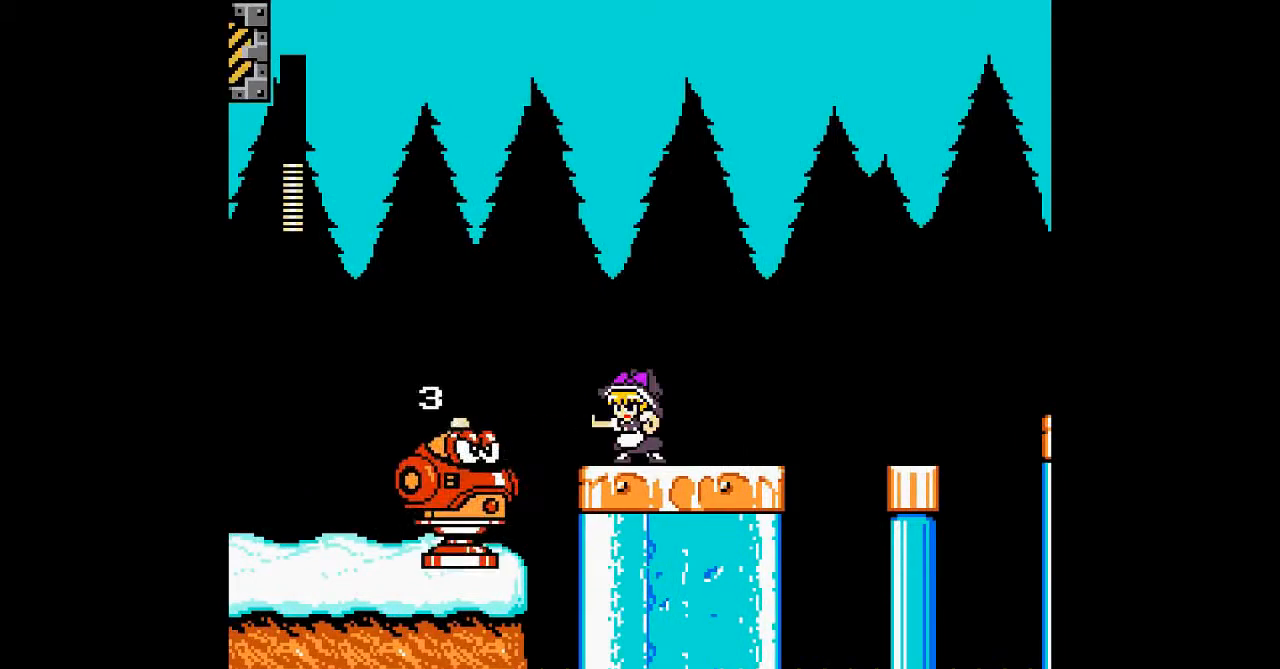
{"buttons": ["B"], "events": [[367, "B", "down"]]}
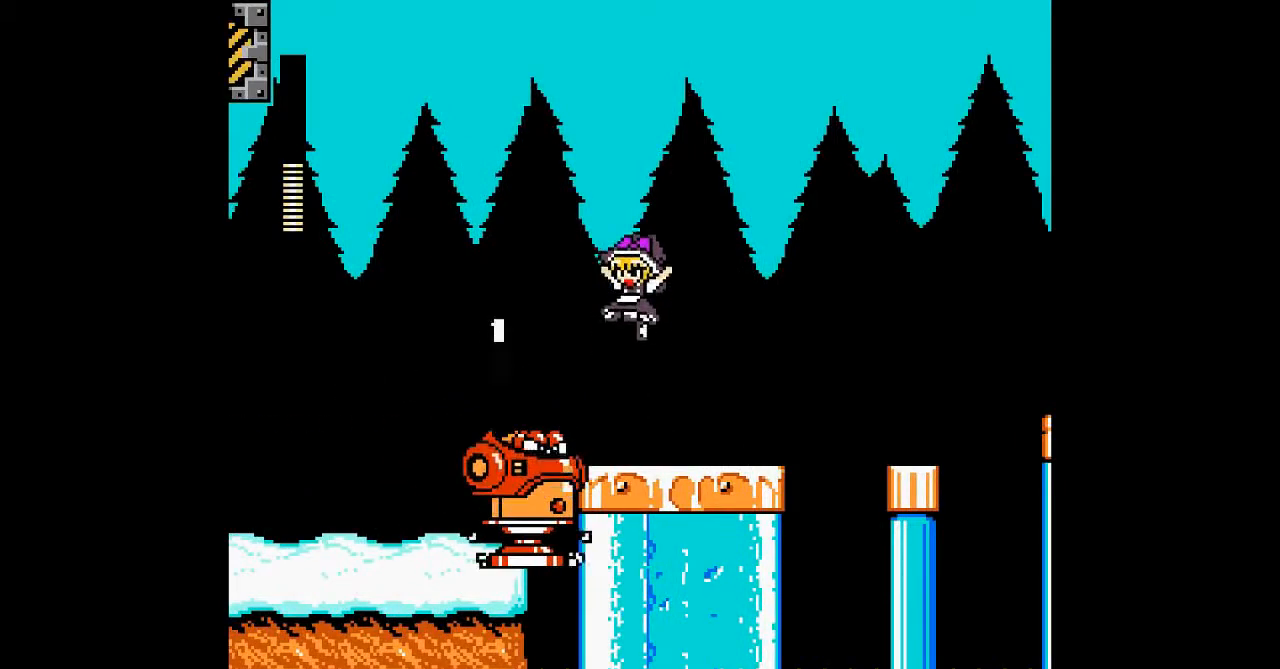
{"buttons": [], "events": [[133, "B", "up"]]}
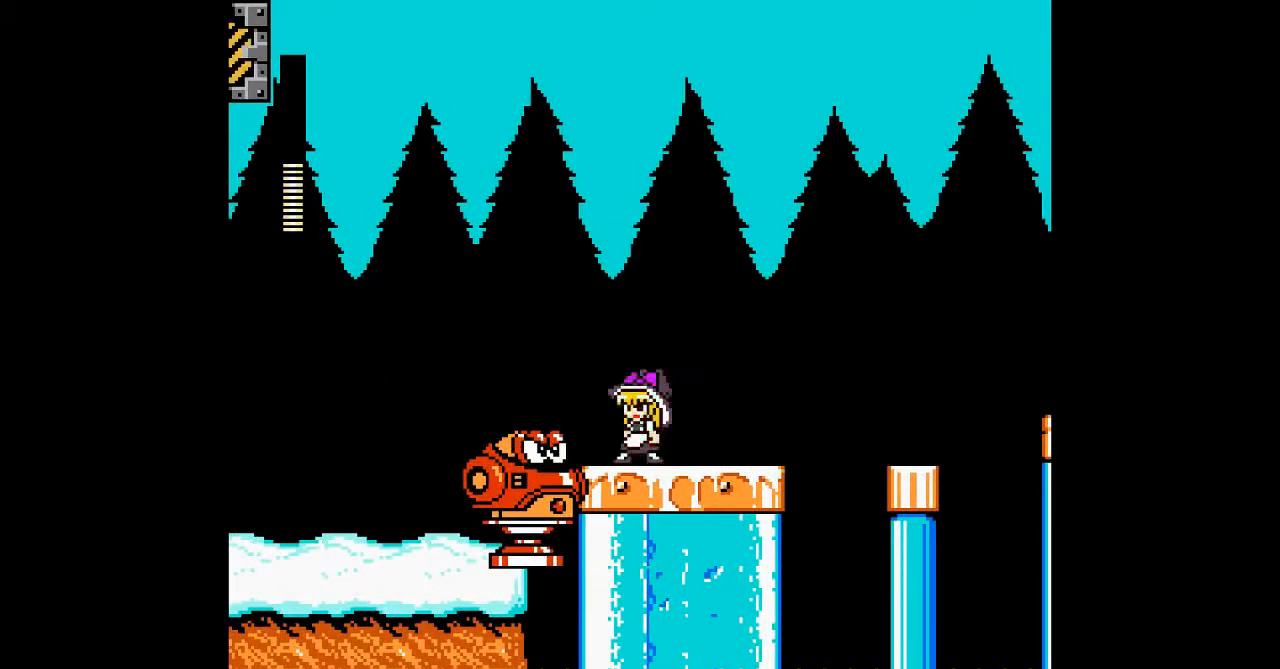
{"buttons": [], "events": [[100, "B", "down"], [167, "DPAD_RIGHT", "down"], [367, "B", "up"], [400, "DPAD_RIGHT", "up"]]}